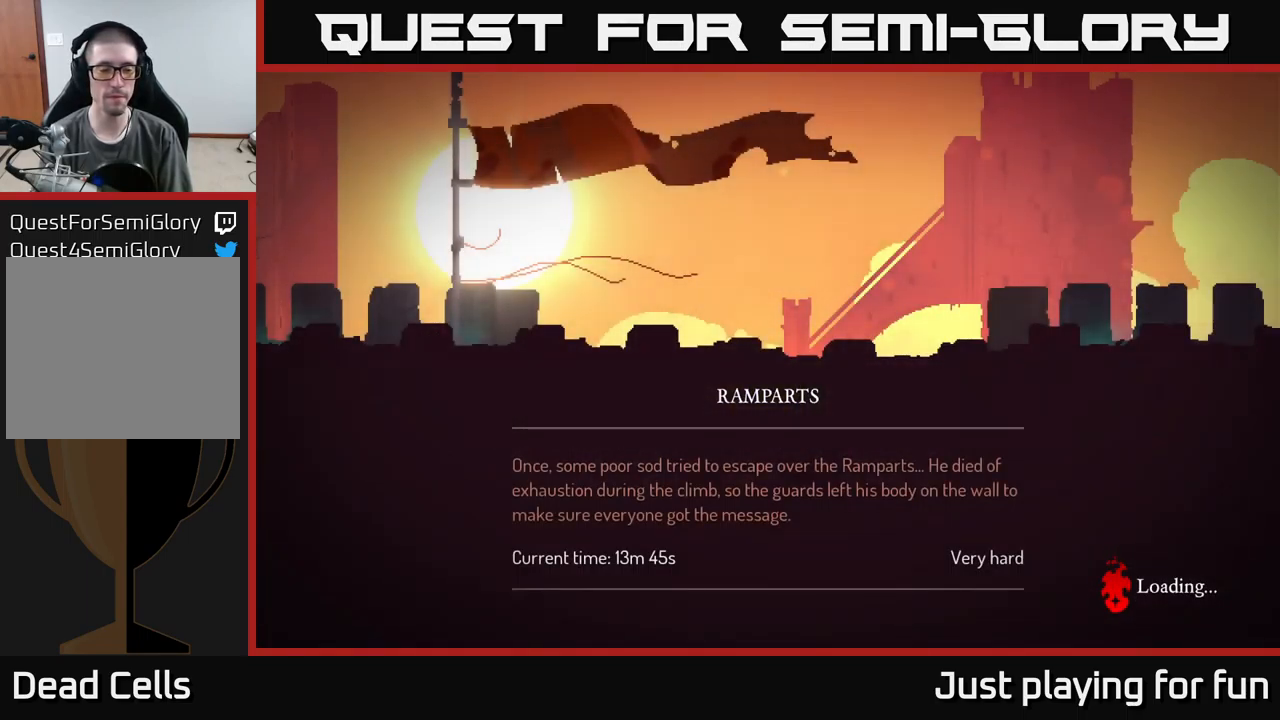
Gameplay with a controller (Xbox layout); each line is a JSON object with the inputs held at the frame after it. "events" lists button and stick changes between this image and that frame as [ms after this image, input, new state], when the widget could be followed in between.
{"buttons": [], "left_stick": "center", "right_stick": "center", "events": [[217, "B", "down"], [300, "B", "up"], [400, "B", "down"], [467, "B", "up"]]}
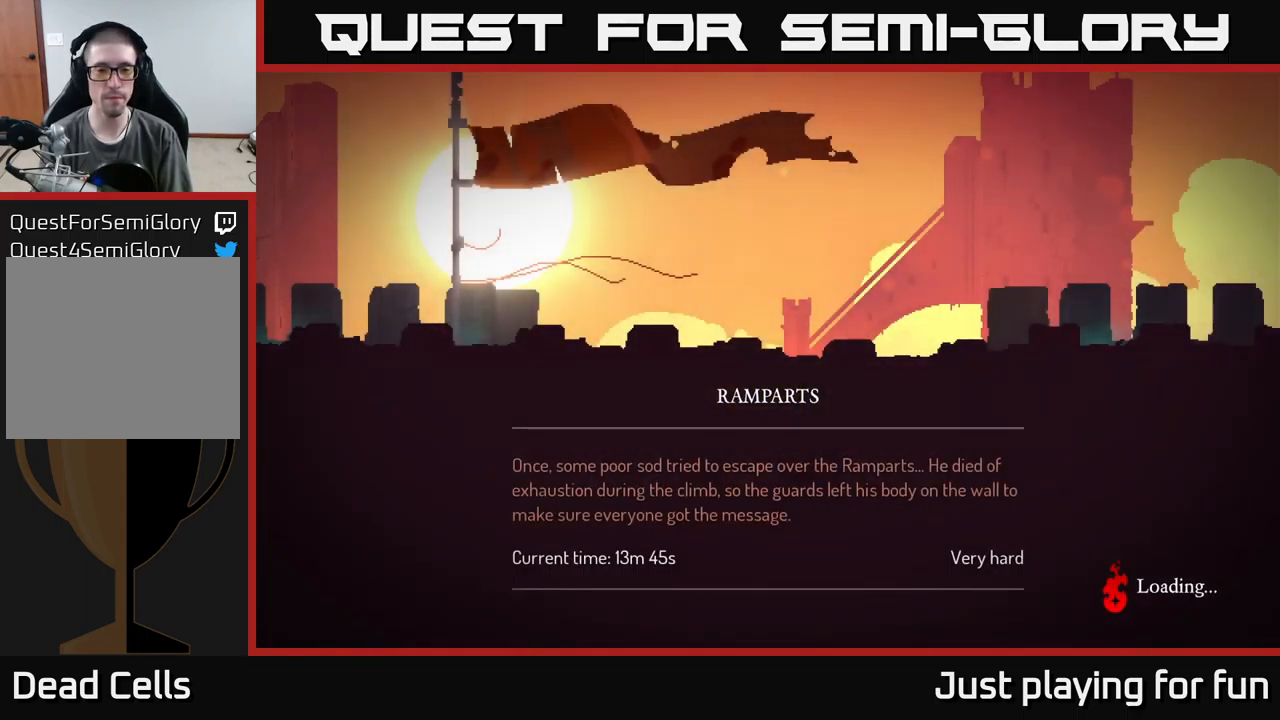
{"buttons": ["B"], "left_stick": "center", "right_stick": "center", "events": [[34, "B", "down"], [100, "B", "up"], [200, "B", "down"], [267, "B", "up"], [317, "B", "down"], [400, "B", "up"], [450, "B", "down"]]}
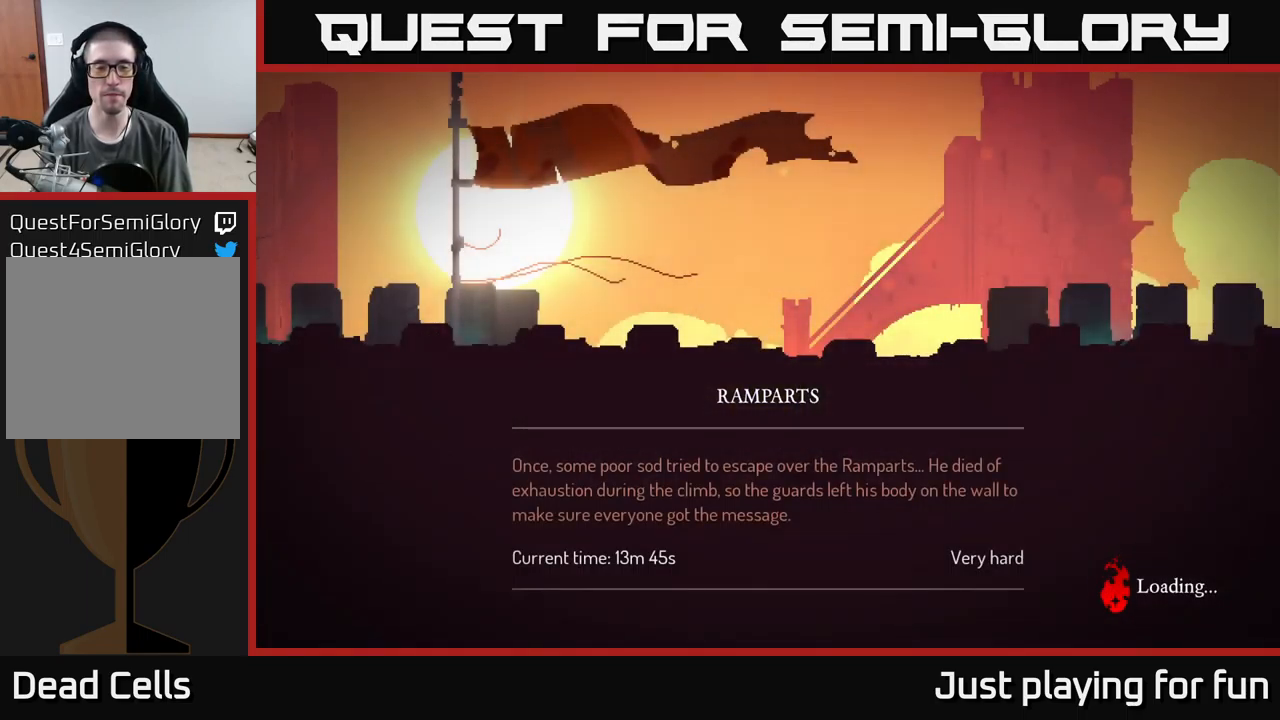
{"buttons": [], "left_stick": "center", "right_stick": "center", "events": [[50, "B", "up"], [250, "A", "down"], [267, "A", "up"], [383, "A", "down"], [466, "A", "up"]]}
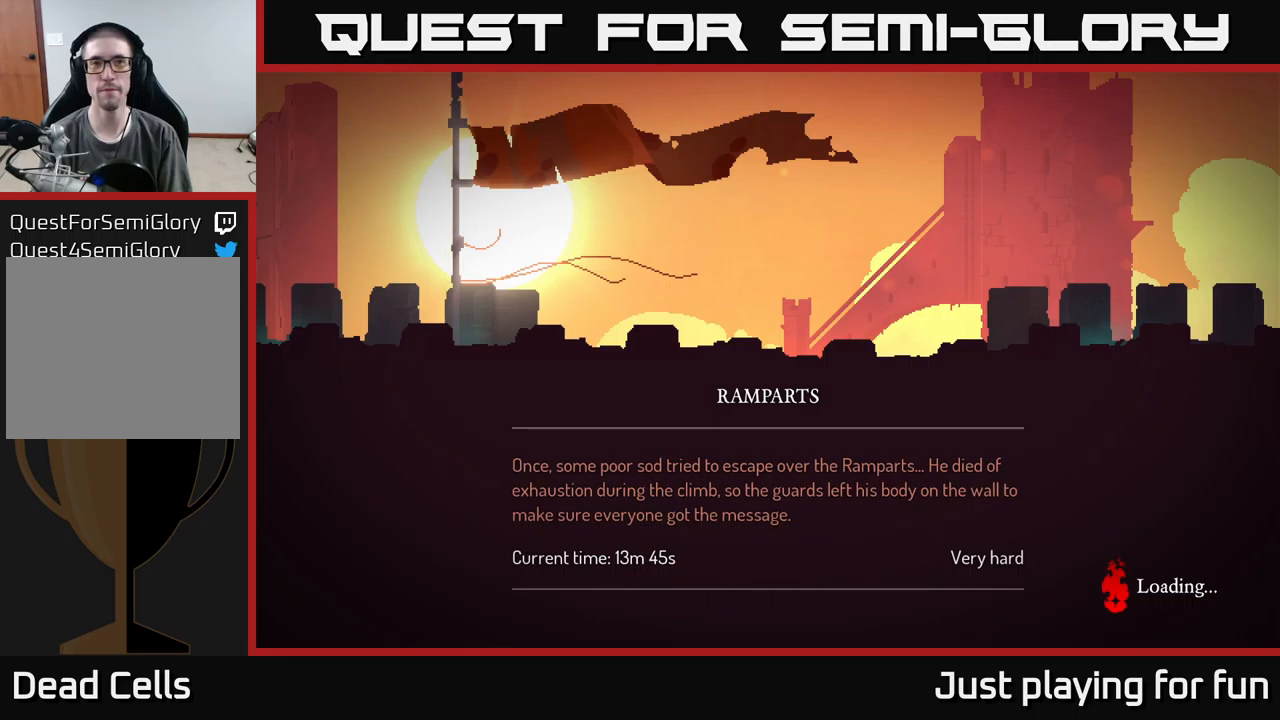
{"buttons": [], "left_stick": "center", "right_stick": "center", "events": [[33, "A", "down"], [100, "A", "up"], [150, "A", "down"], [250, "A", "up"], [316, "A", "down"], [450, "A", "up"]]}
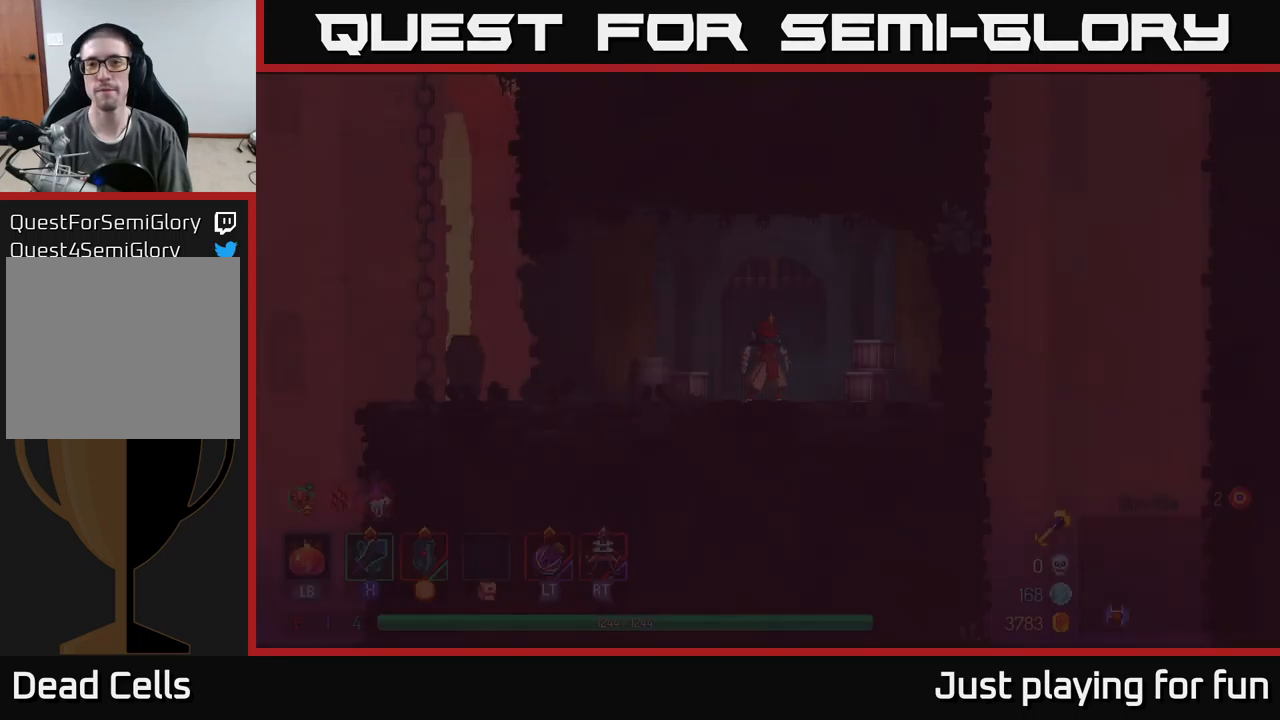
{"buttons": [], "left_stick": "center", "right_stick": "center", "events": [[66, "B", "down"], [150, "left_stick", "right"], [166, "B", "up"], [500, "left_stick", "center"]]}
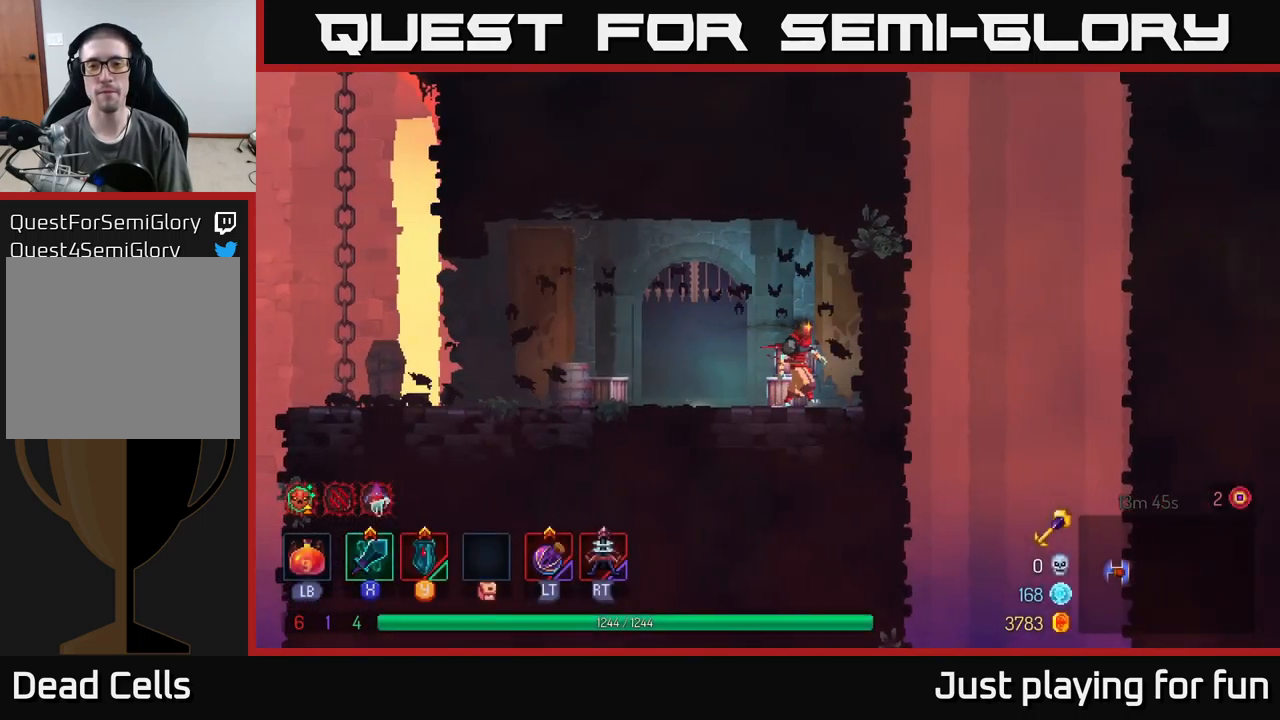
{"buttons": [], "left_stick": "left", "right_stick": "center", "events": [[83, "left_stick", "left"], [250, "B", "down"], [450, "B", "up"]]}
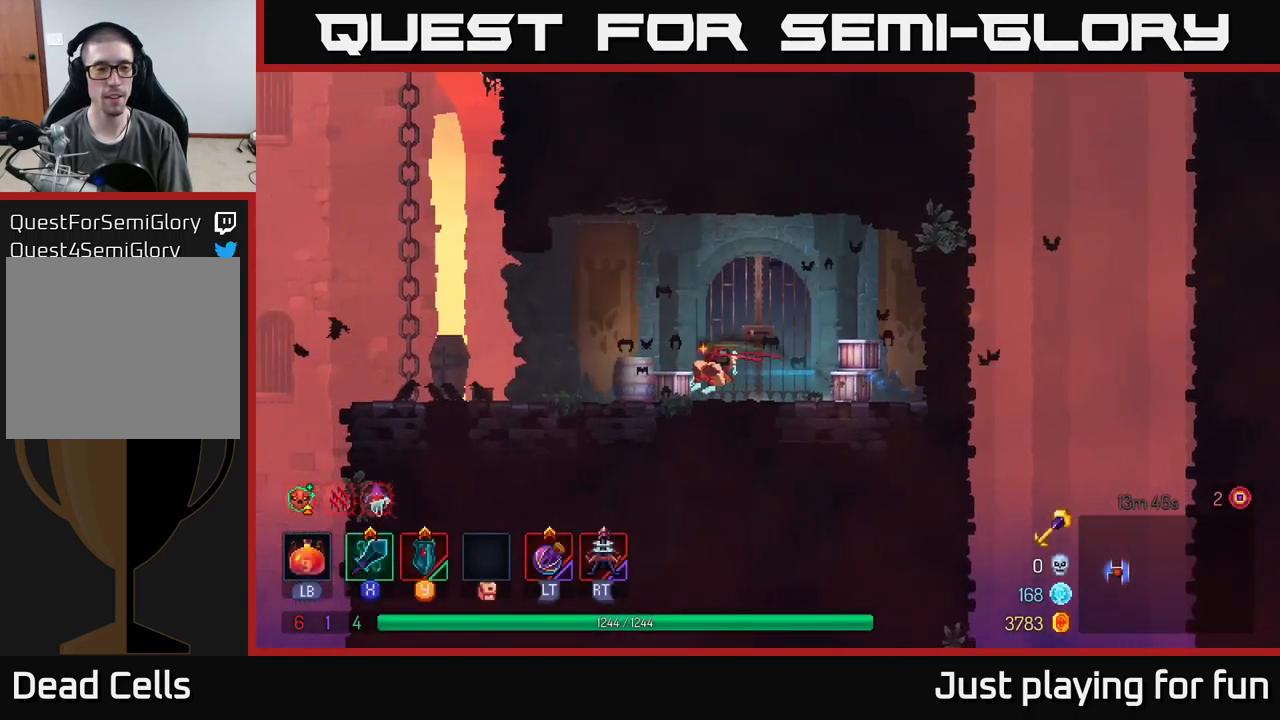
{"buttons": ["A"], "left_stick": "left", "right_stick": "center", "events": [[416, "A", "down"]]}
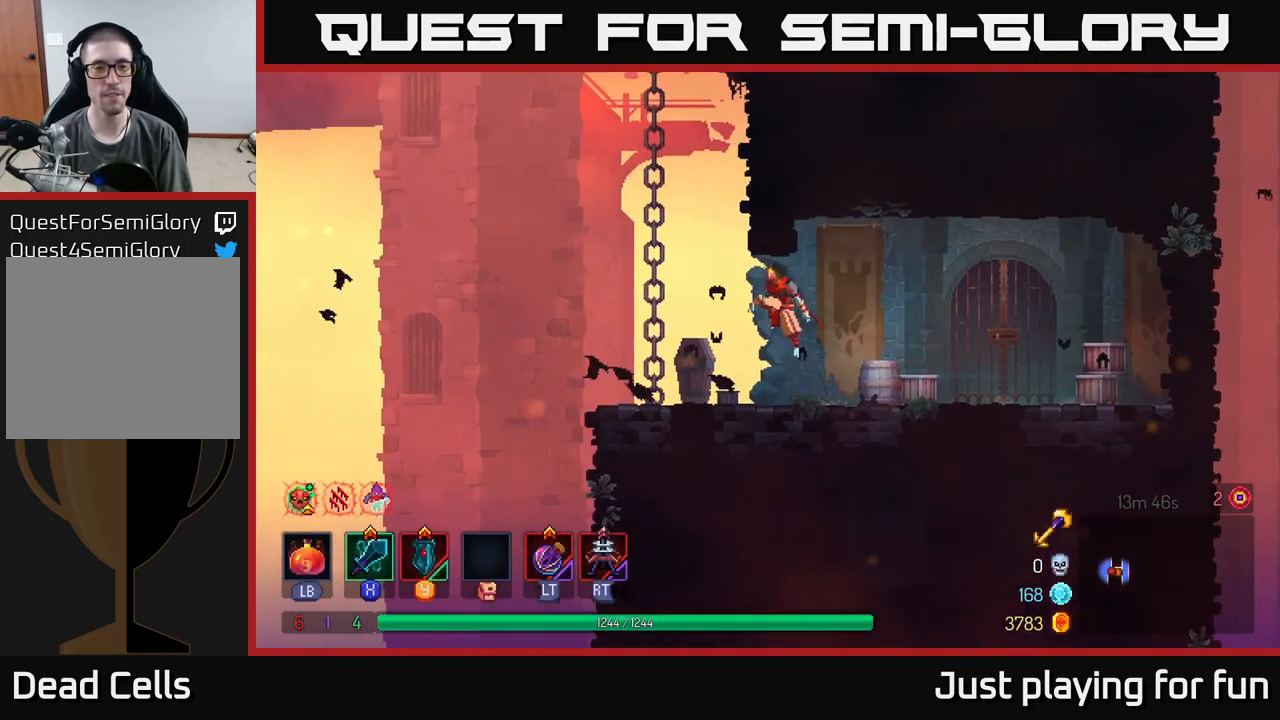
{"buttons": [], "left_stick": "up", "right_stick": "center", "events": [[33, "A", "up"], [116, "A", "down"], [216, "left_stick", "up-left"], [316, "A", "up"], [400, "left_stick", "up"]]}
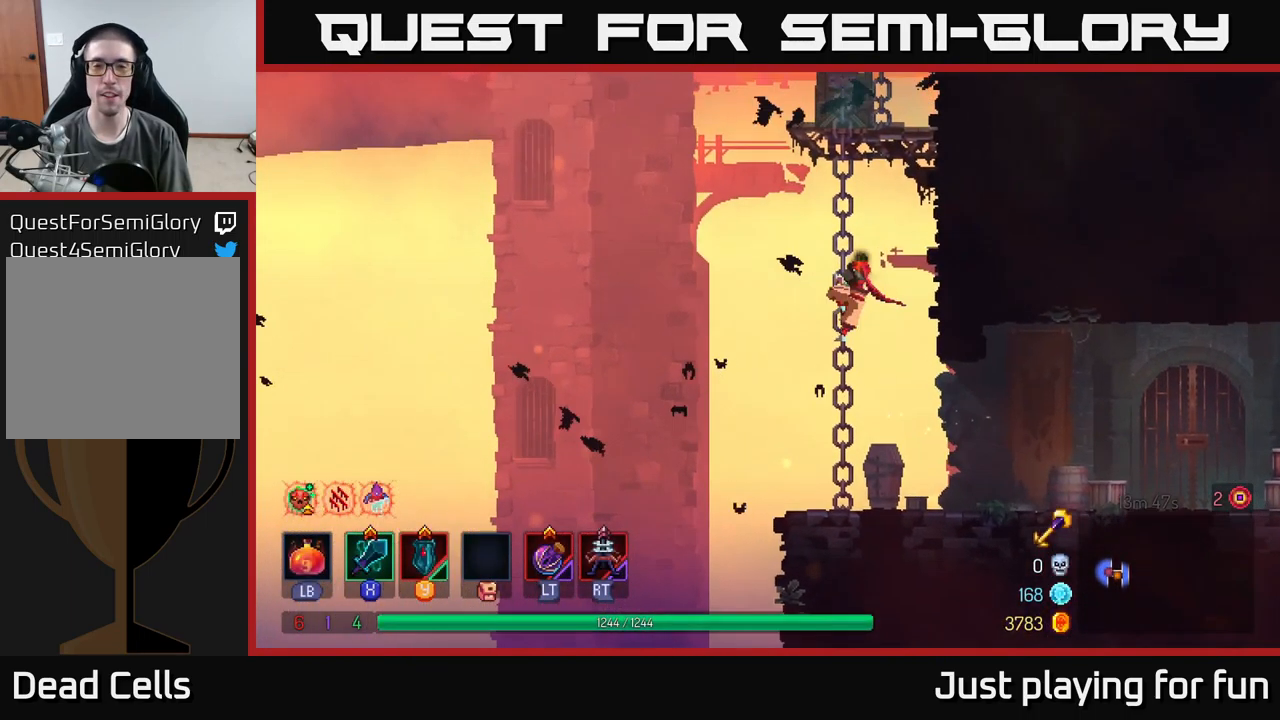
{"buttons": ["A"], "left_stick": "up", "right_stick": "center", "events": [[450, "A", "down"]]}
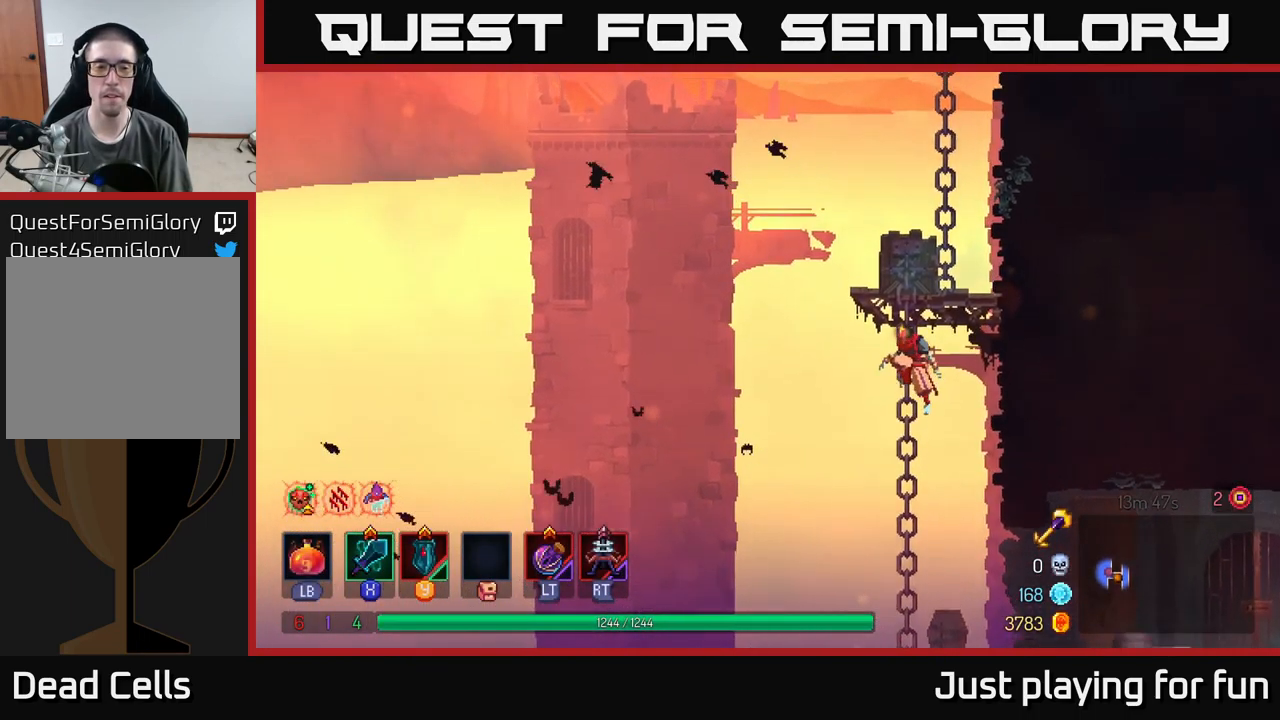
{"buttons": ["A"], "left_stick": "up-right", "right_stick": "center", "events": [[66, "A", "up"], [183, "A", "down"], [233, "left_stick", "up-right"], [283, "A", "up"], [500, "A", "down"]]}
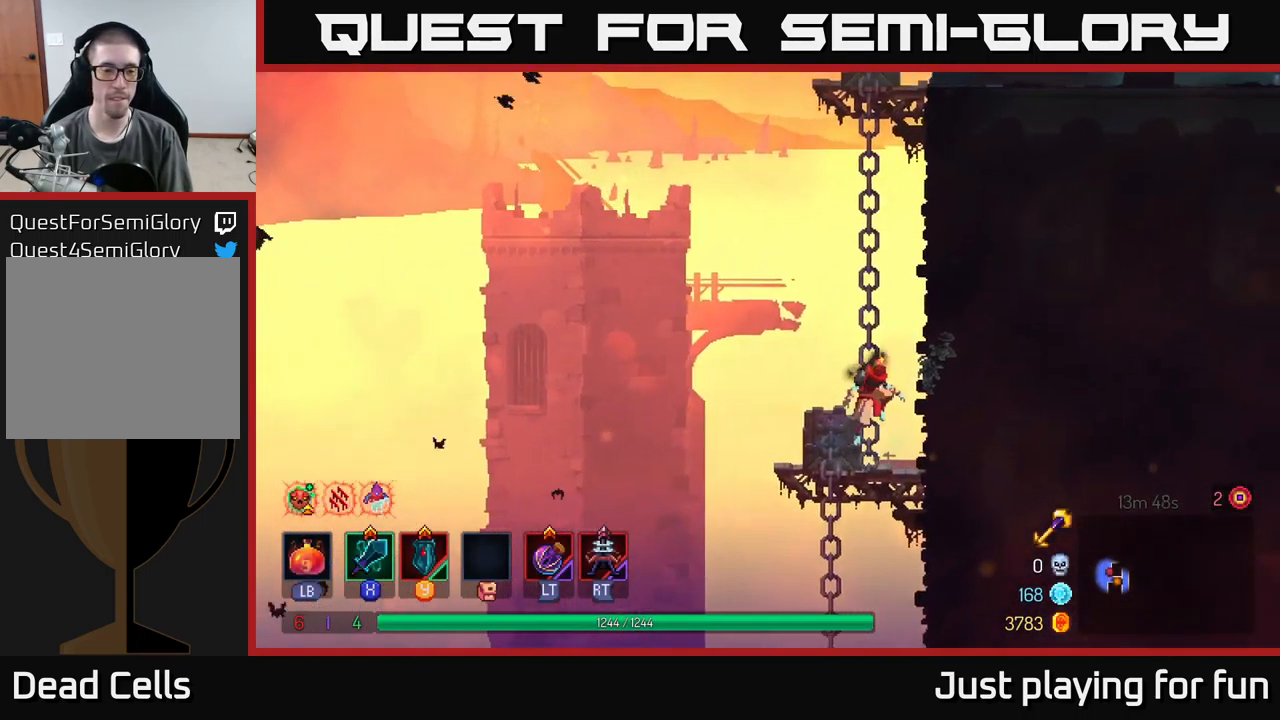
{"buttons": [], "left_stick": "up-right", "right_stick": "center", "events": [[150, "A", "up"]]}
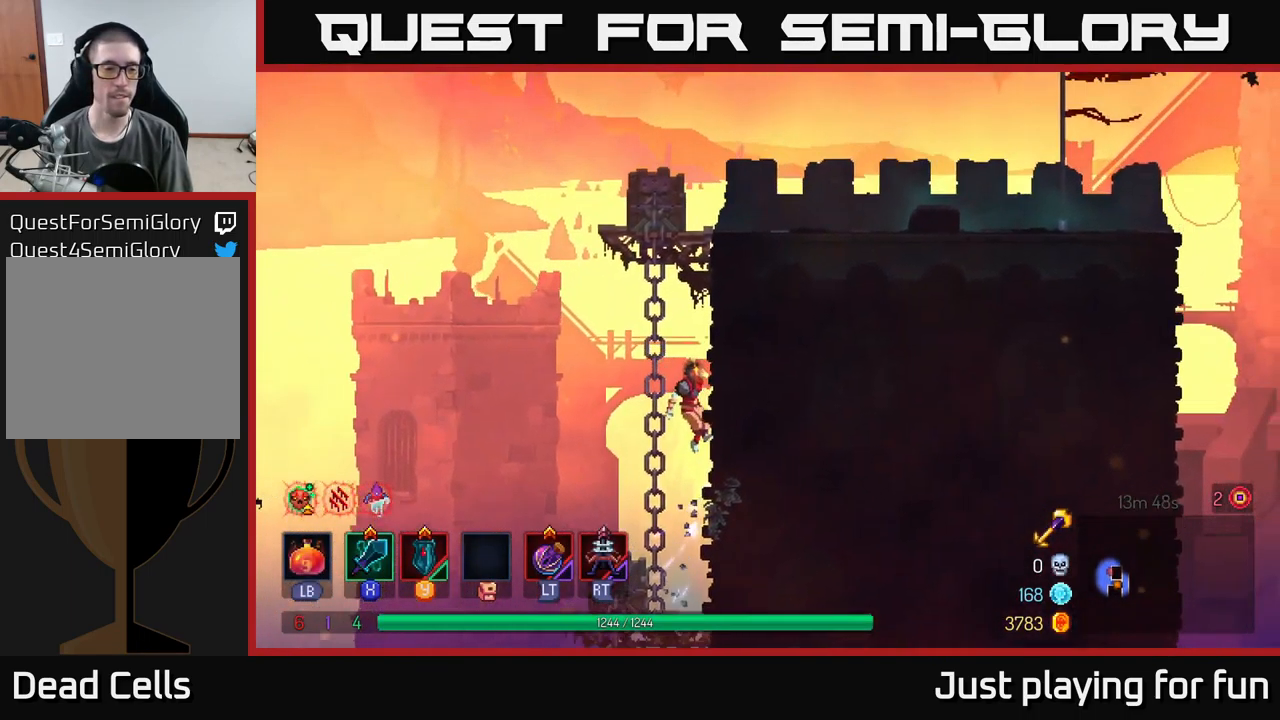
{"buttons": ["A"], "left_stick": "up-right", "right_stick": "center", "events": [[166, "A", "down"], [266, "A", "up"], [366, "A", "down"]]}
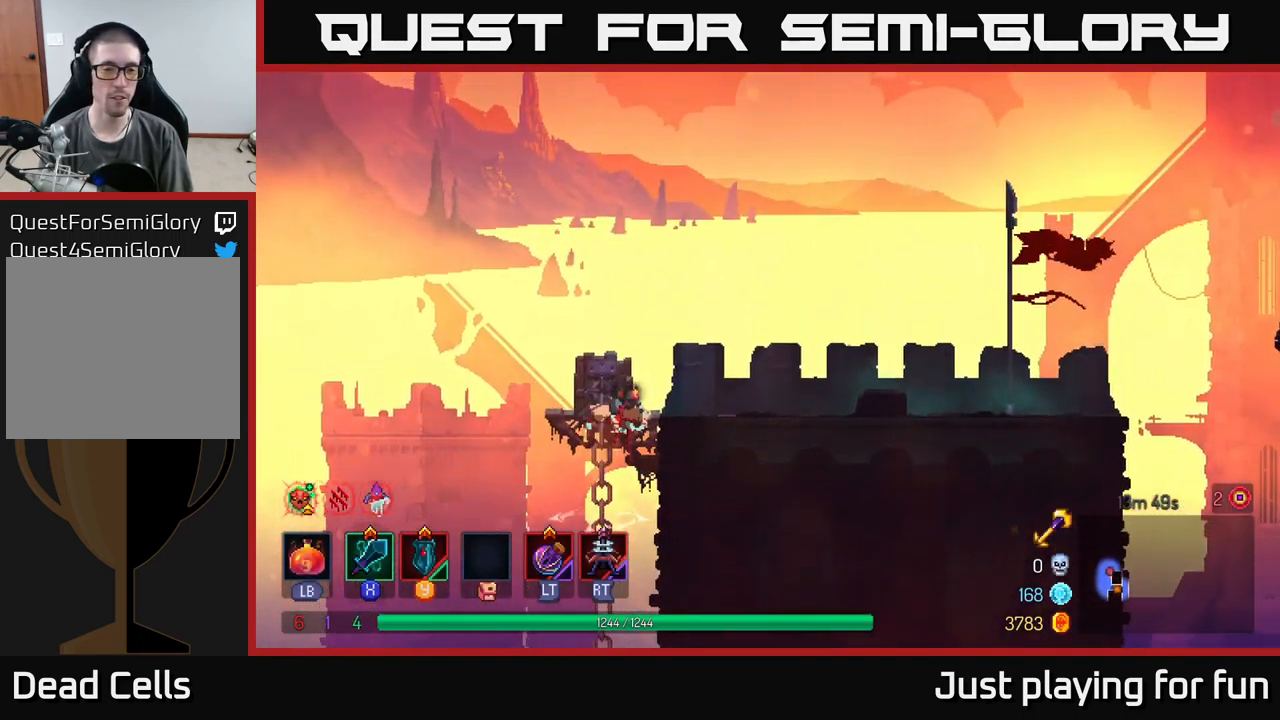
{"buttons": [], "left_stick": "right", "right_stick": "center", "events": [[16, "A", "up"], [133, "B", "down"], [300, "B", "up"], [350, "left_stick", "right"]]}
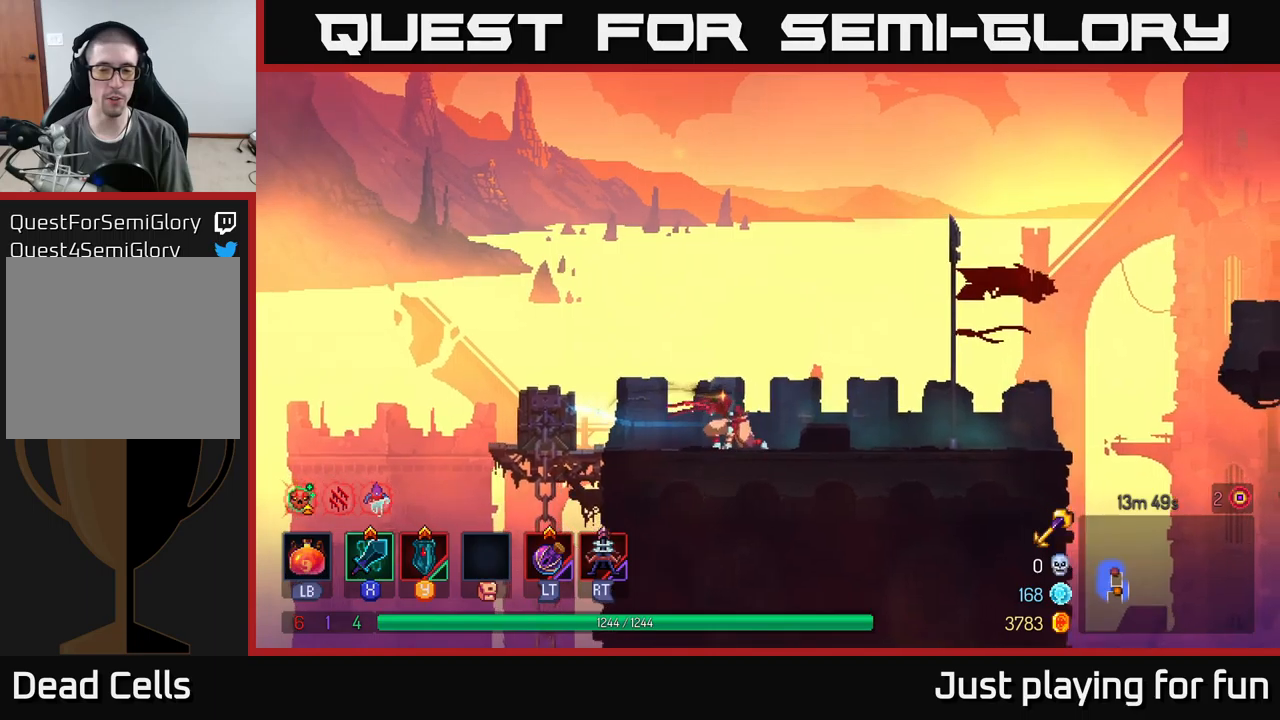
{"buttons": [], "left_stick": "right", "right_stick": "center", "events": []}
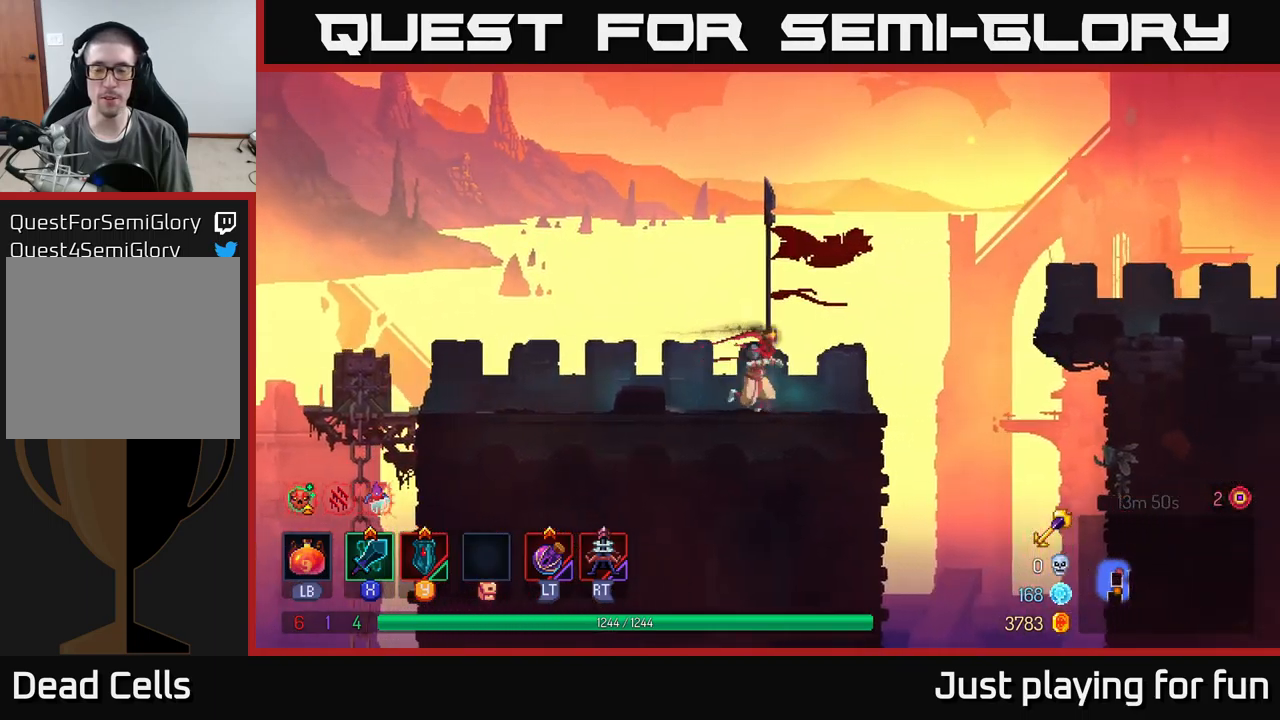
{"buttons": ["A"], "left_stick": "right", "right_stick": "center", "events": [[250, "A", "down"], [350, "A", "up"], [467, "A", "down"]]}
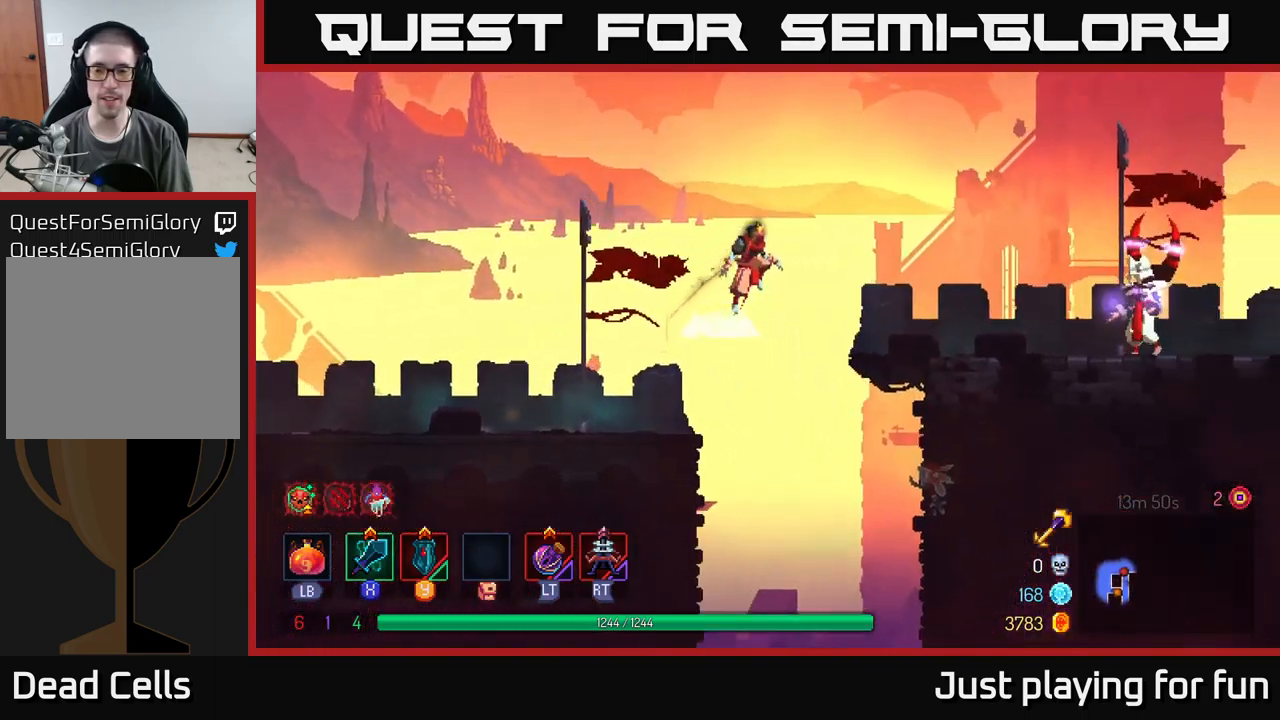
{"buttons": [], "left_stick": "right", "right_stick": "center", "events": [[133, "A", "up"], [267, "B", "down"], [433, "B", "up"]]}
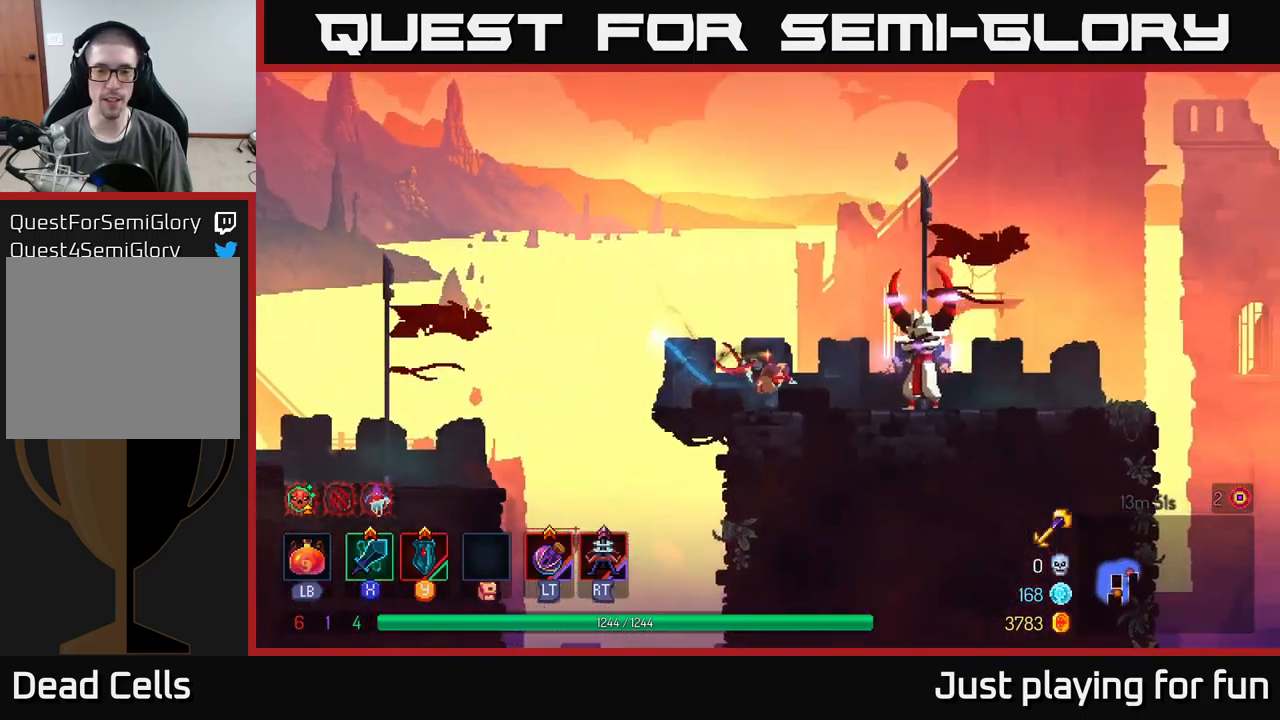
{"buttons": [], "left_stick": "right", "right_stick": "center", "events": [[33, "X", "down"], [117, "X", "up"]]}
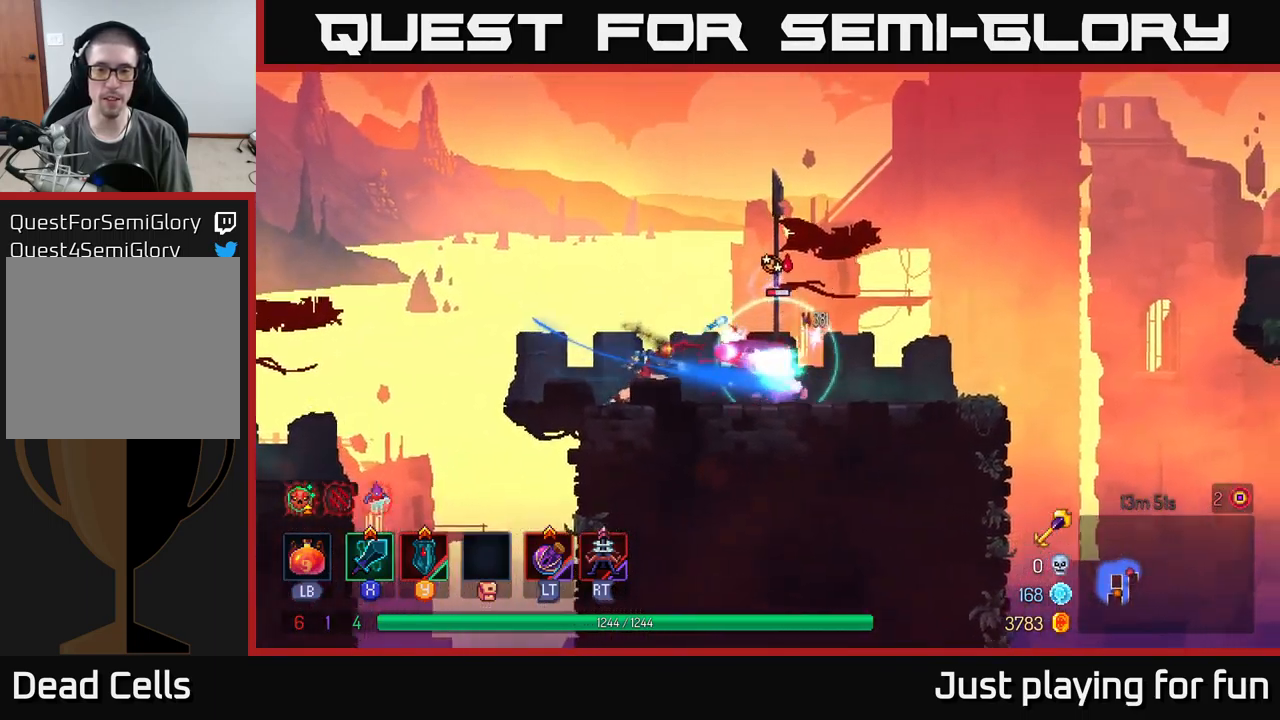
{"buttons": [], "left_stick": "right", "right_stick": "center", "events": [[167, "X", "down"], [267, "X", "up"]]}
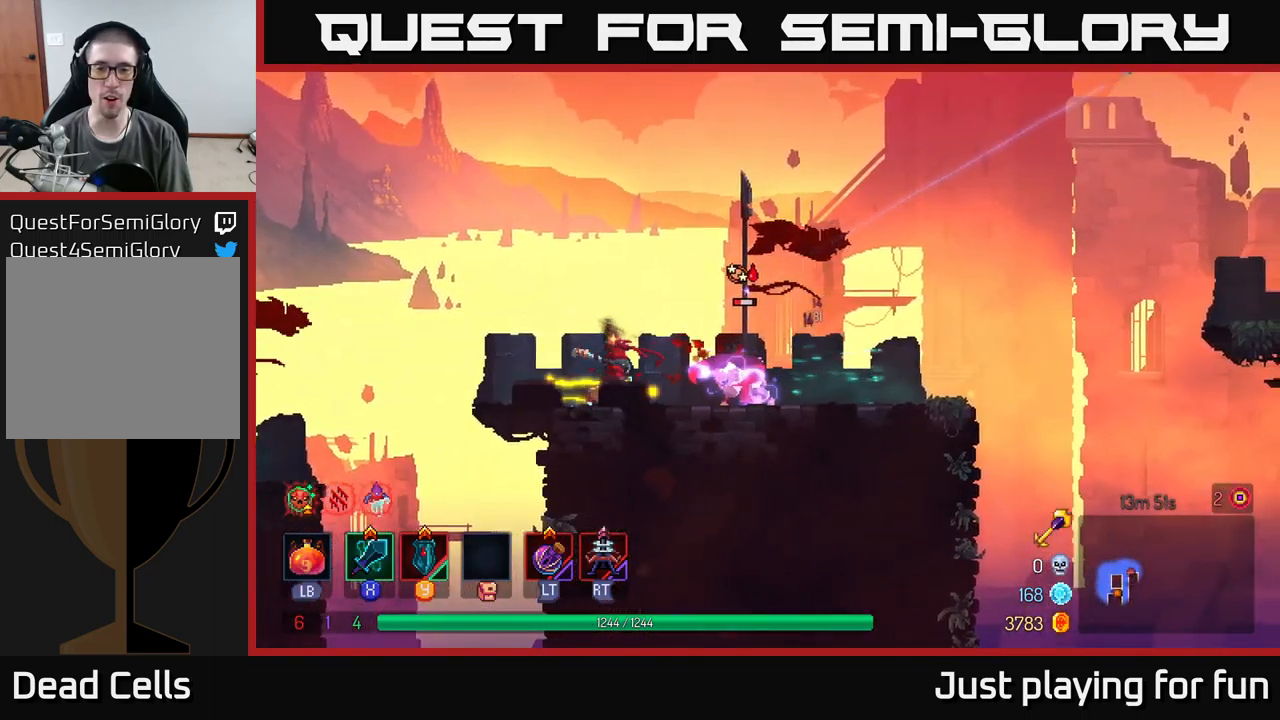
{"buttons": [], "left_stick": "right", "right_stick": "center", "events": [[183, "left_stick", "center"], [400, "left_stick", "right"]]}
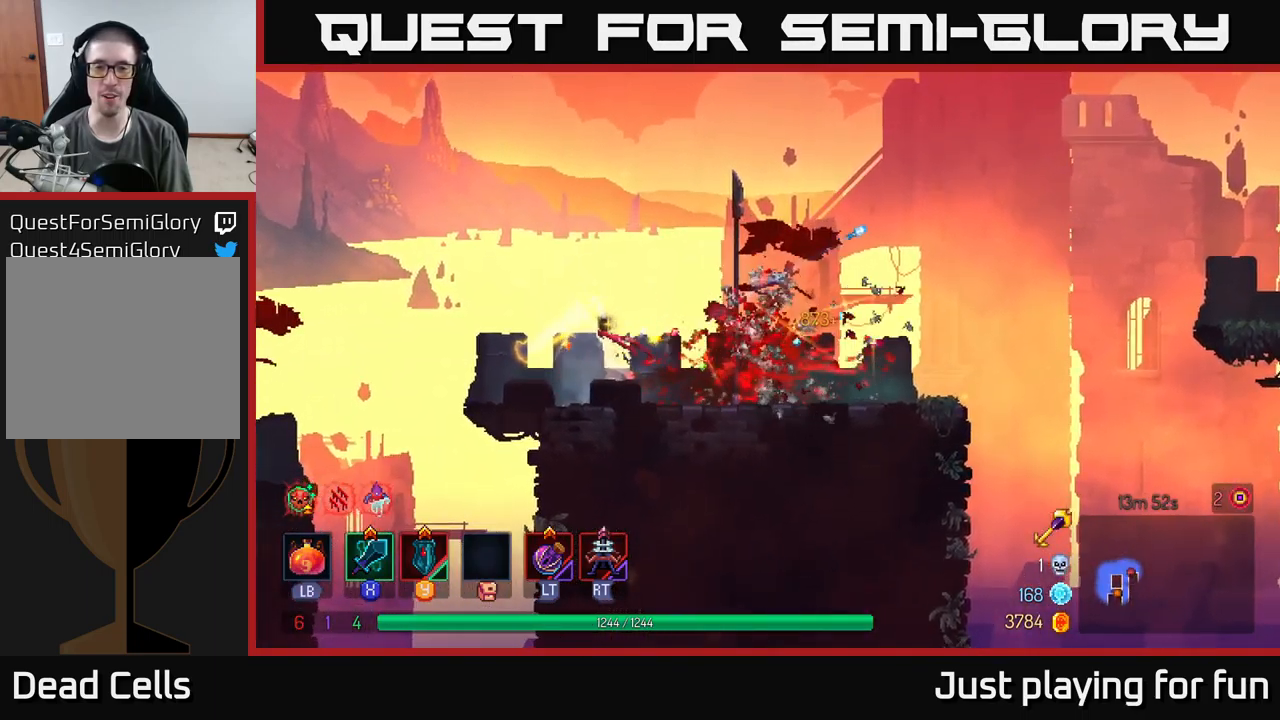
{"buttons": [], "left_stick": "right", "right_stick": "center", "events": [[17, "B", "down"], [133, "B", "up"], [217, "B", "down"], [317, "B", "up"]]}
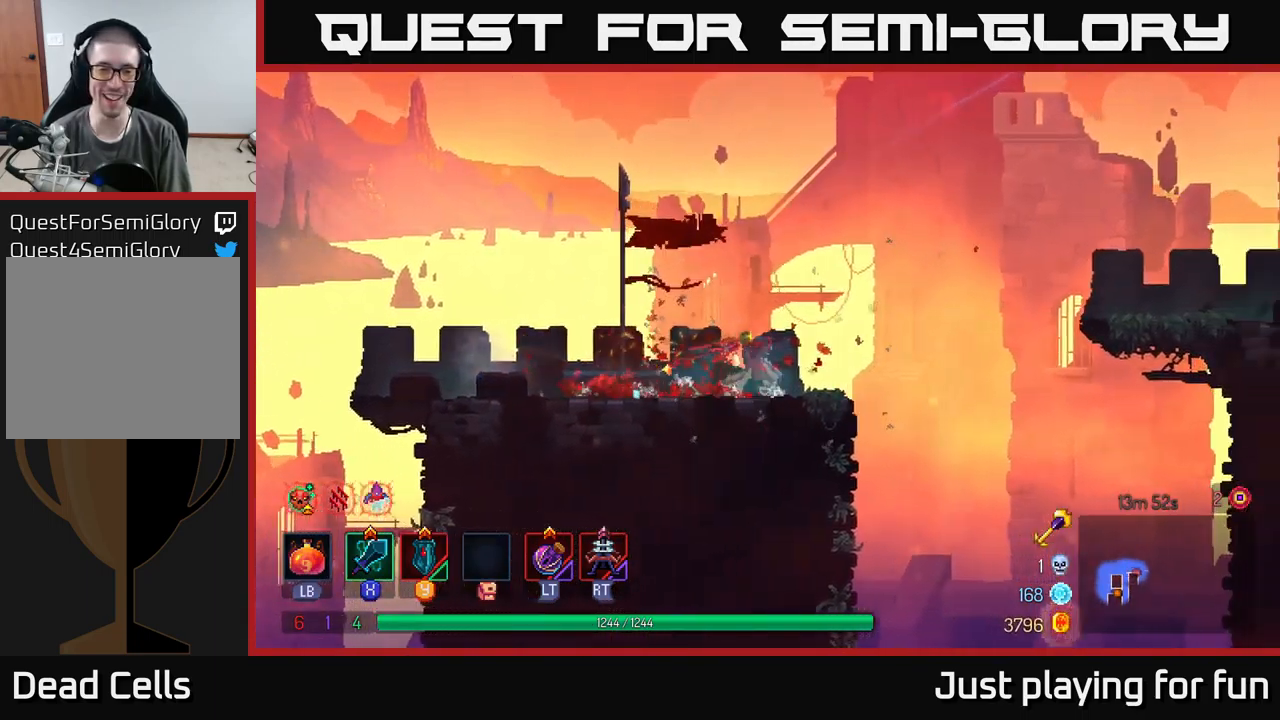
{"buttons": ["A"], "left_stick": "right", "right_stick": "center", "events": [[250, "A", "down"], [383, "A", "up"], [483, "A", "down"]]}
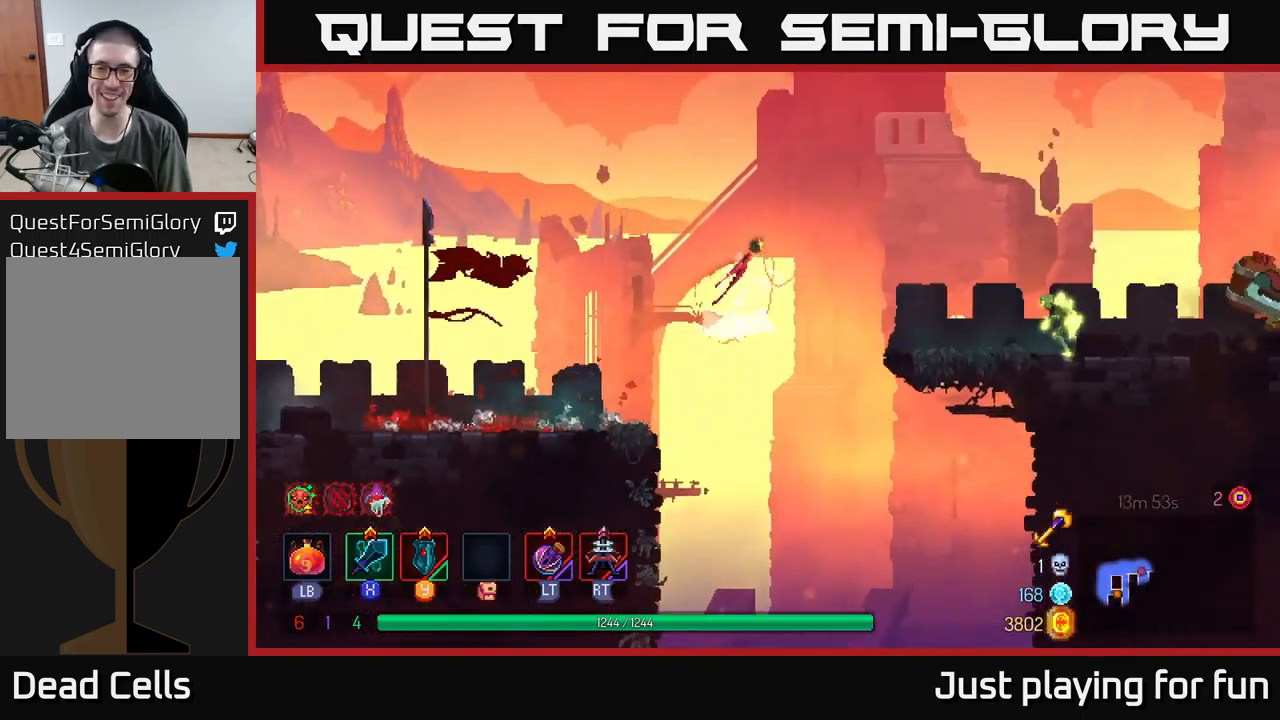
{"buttons": ["X"], "left_stick": "right", "right_stick": "center", "events": [[167, "A", "up"], [283, "B", "down"], [383, "B", "up"], [450, "X", "down"]]}
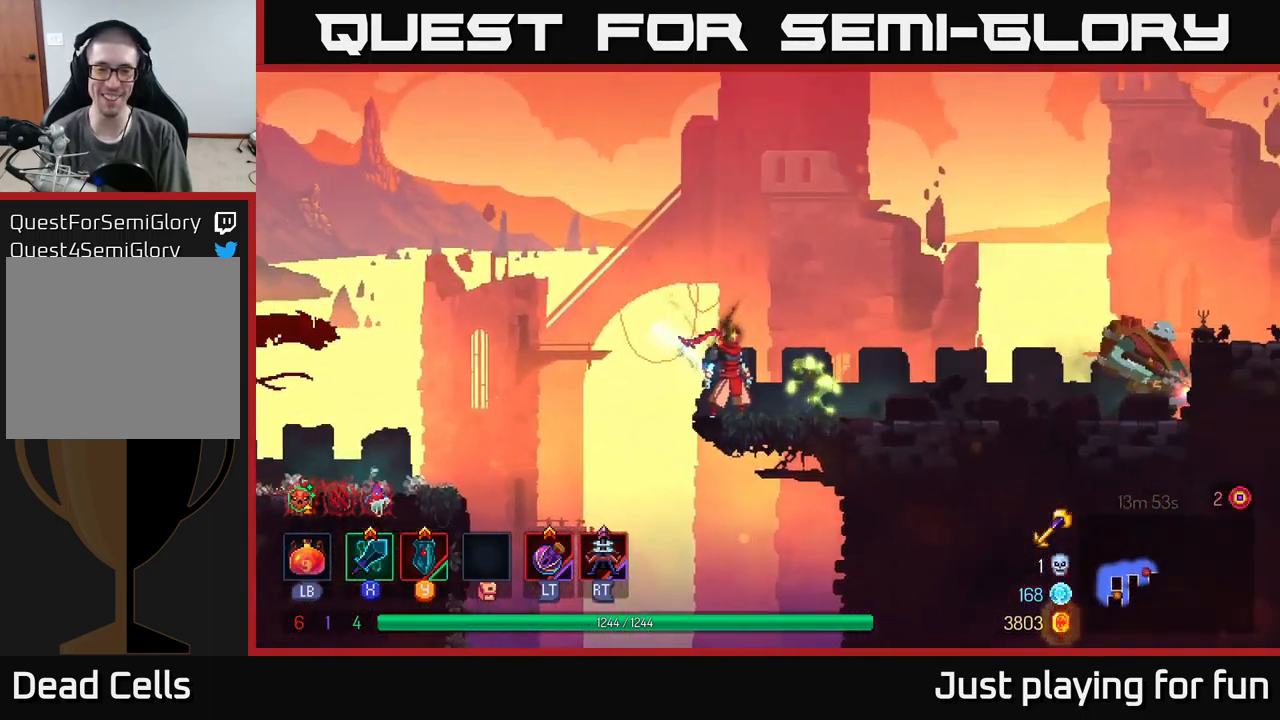
{"buttons": [], "left_stick": "right", "right_stick": "center", "events": [[50, "X", "up"], [217, "left_stick", "up-right"], [333, "left_stick", "center"], [483, "left_stick", "right"]]}
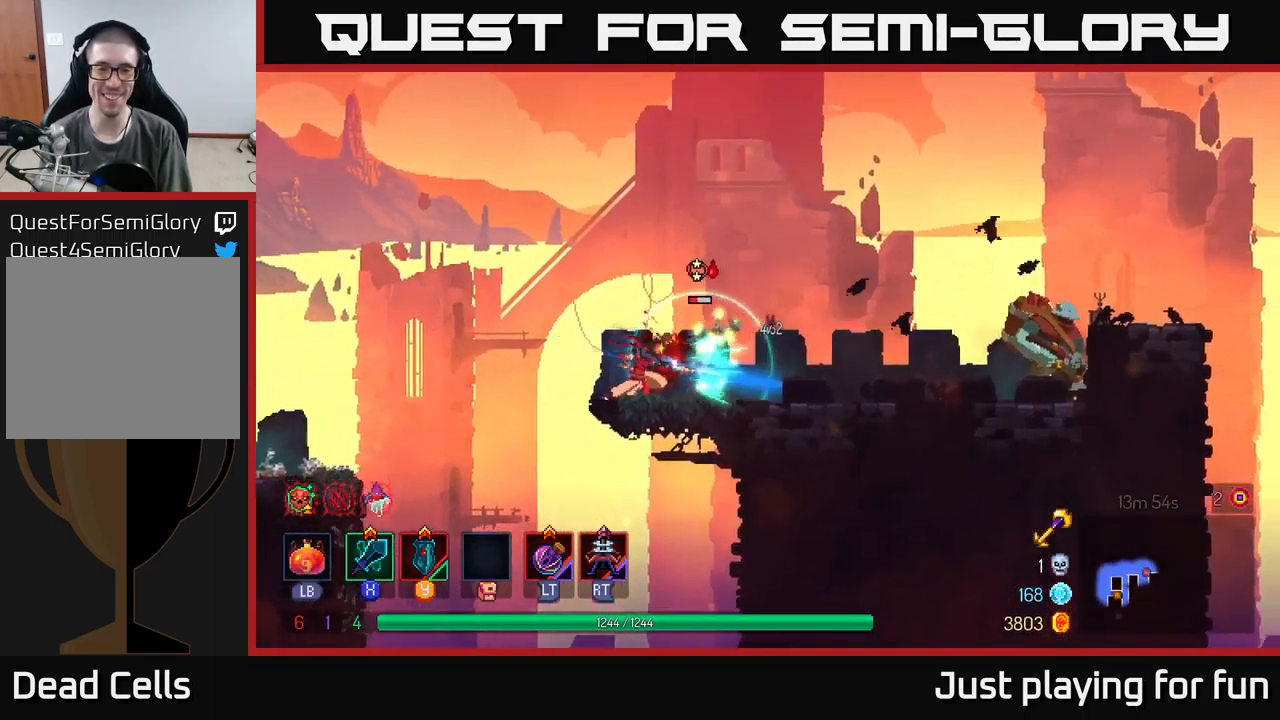
{"buttons": [], "left_stick": "right", "right_stick": "center", "events": [[17, "X", "down"], [150, "X", "up"]]}
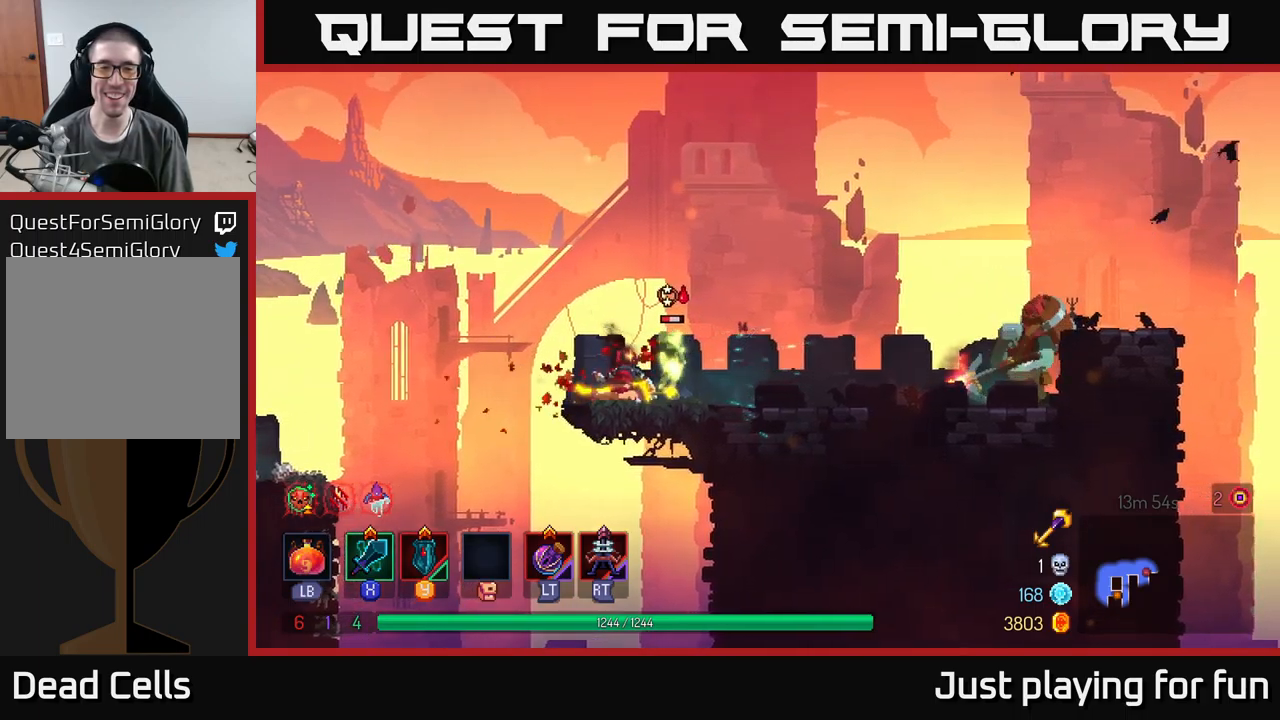
{"buttons": [], "left_stick": "center", "right_stick": "center", "events": [[334, "left_stick", "center"]]}
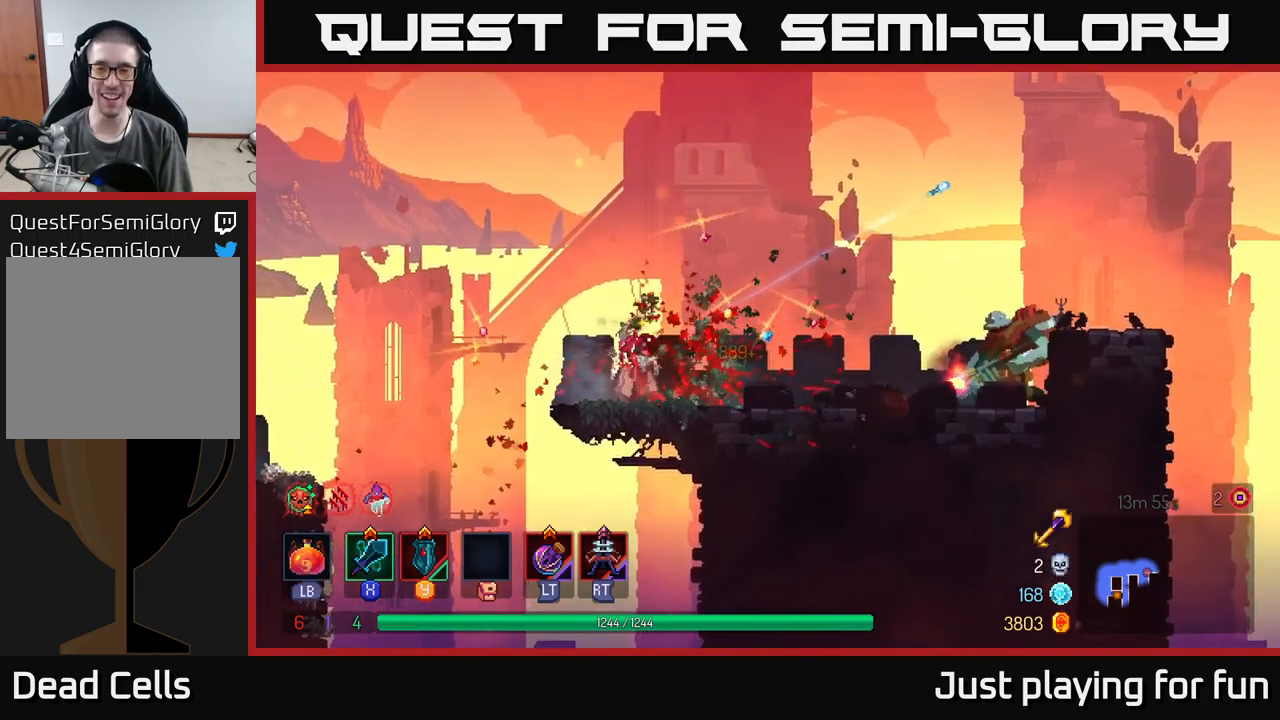
{"buttons": [], "left_stick": "right", "right_stick": "center", "events": [[150, "left_stick", "right"]]}